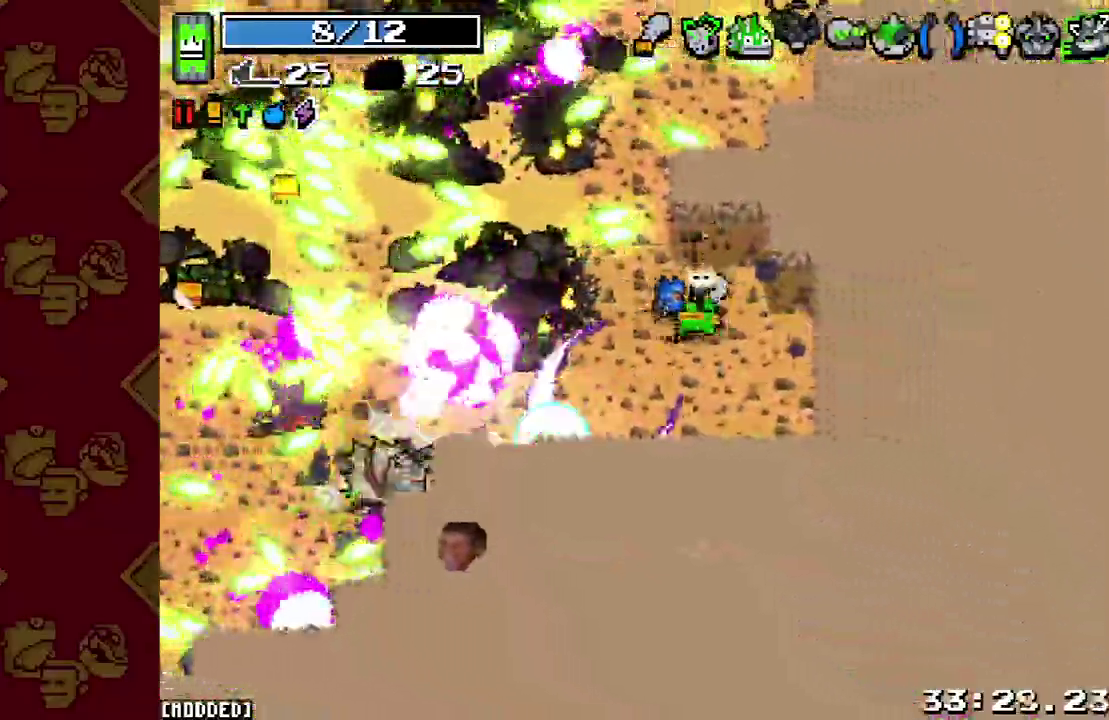
Gameplay with a controller (PlayStation layout); each line is a JSON object with the inputs held at the frame after it. "button_events" lists button changes between this image and that frame as [ms after this image, input, new state], when the widget could be followed in between (sticks are given only as held states). This overlay highlights the sticks when they move; stick clicks (L3 R3) are not distinguishable. Not read: L3 R3.
{"buttons": [], "left_stick": "up-right", "right_stick": "up-left"}
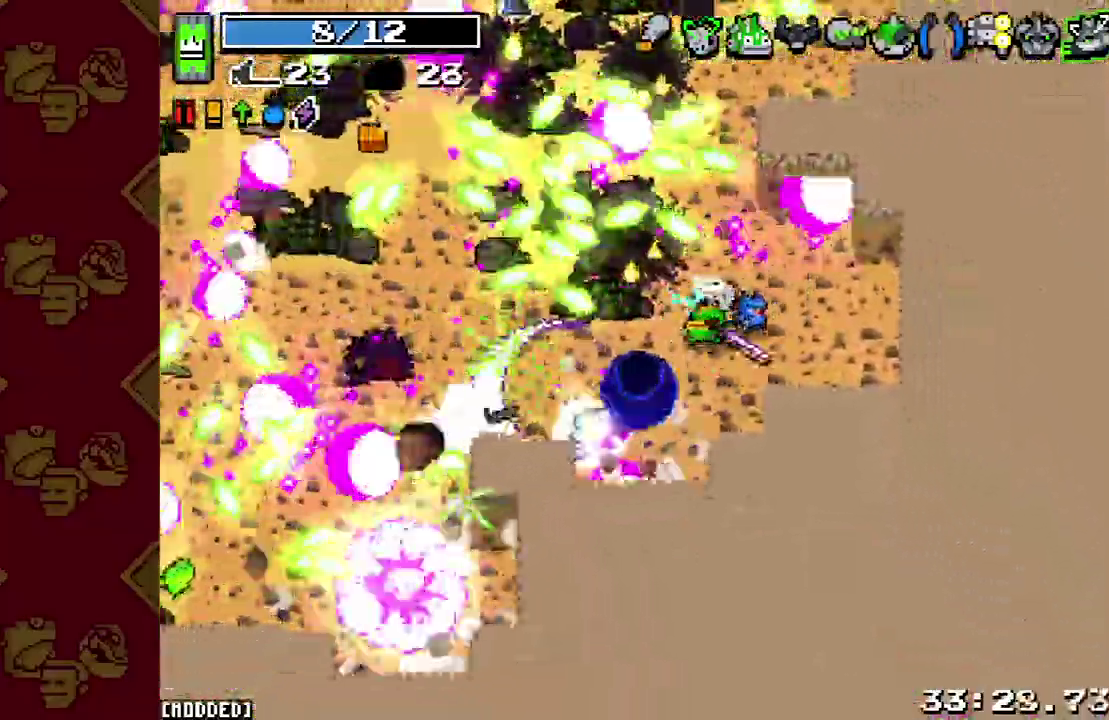
{"buttons": [], "left_stick": "up-left", "right_stick": "up"}
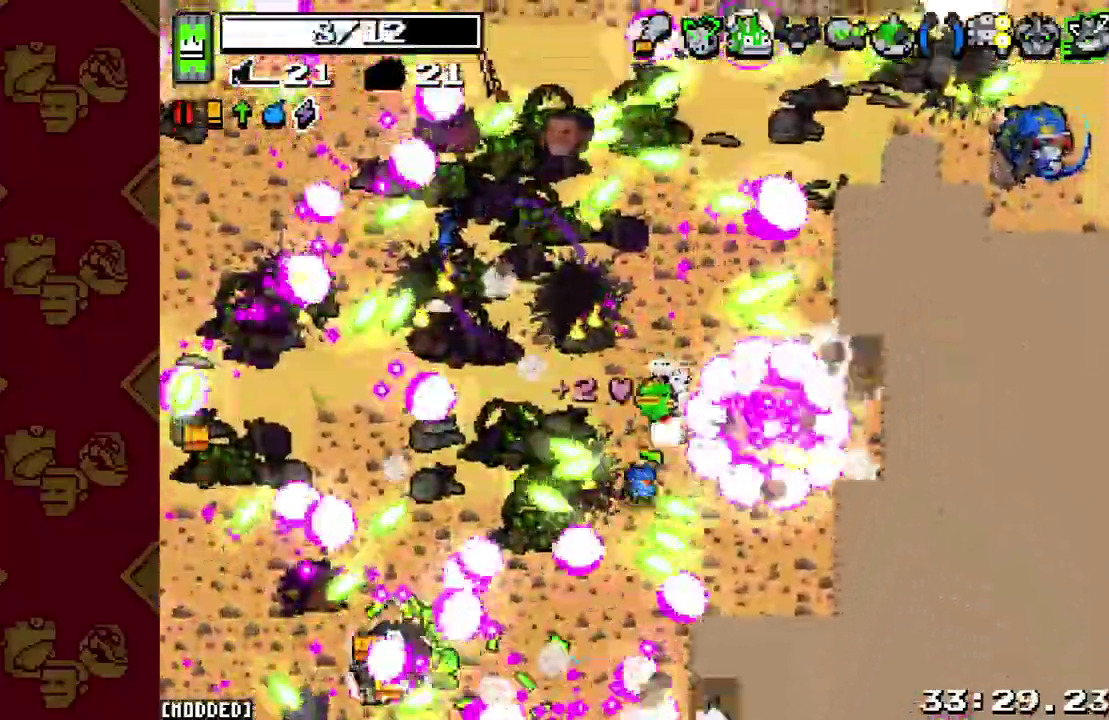
{"buttons": [], "left_stick": "up-right", "right_stick": "up"}
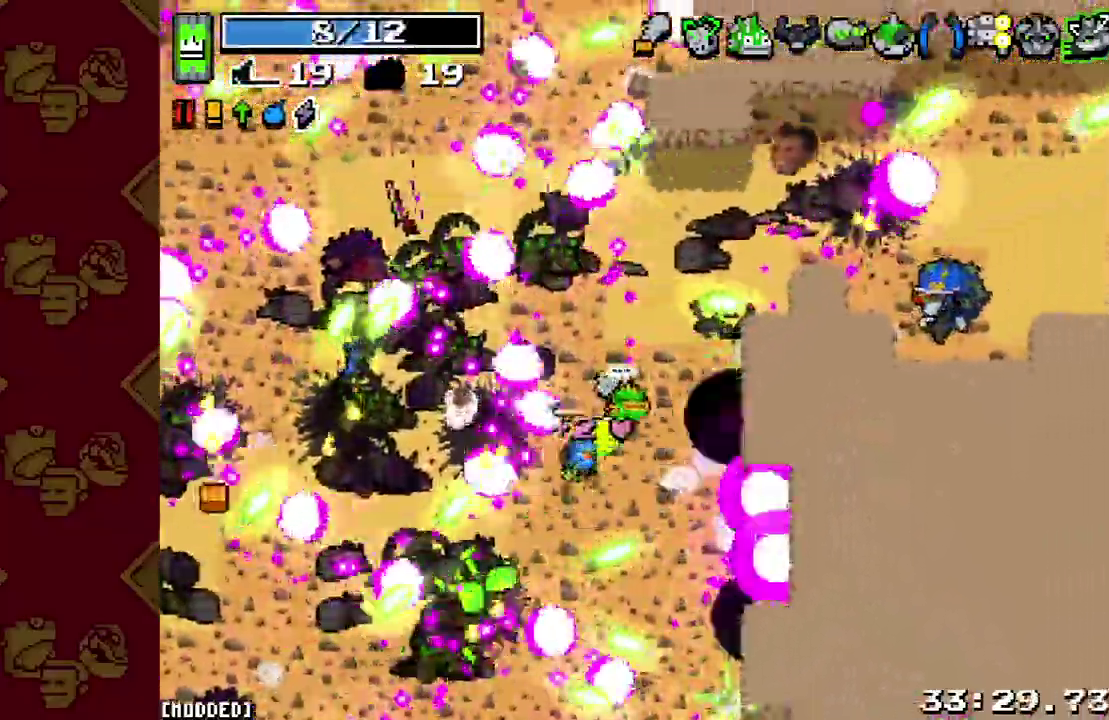
{"buttons": ["R2"], "left_stick": "up-right", "right_stick": "up-right", "button_events": [[133, "R2", "down"], [267, "R2", "up"], [500, "R2", "down"]]}
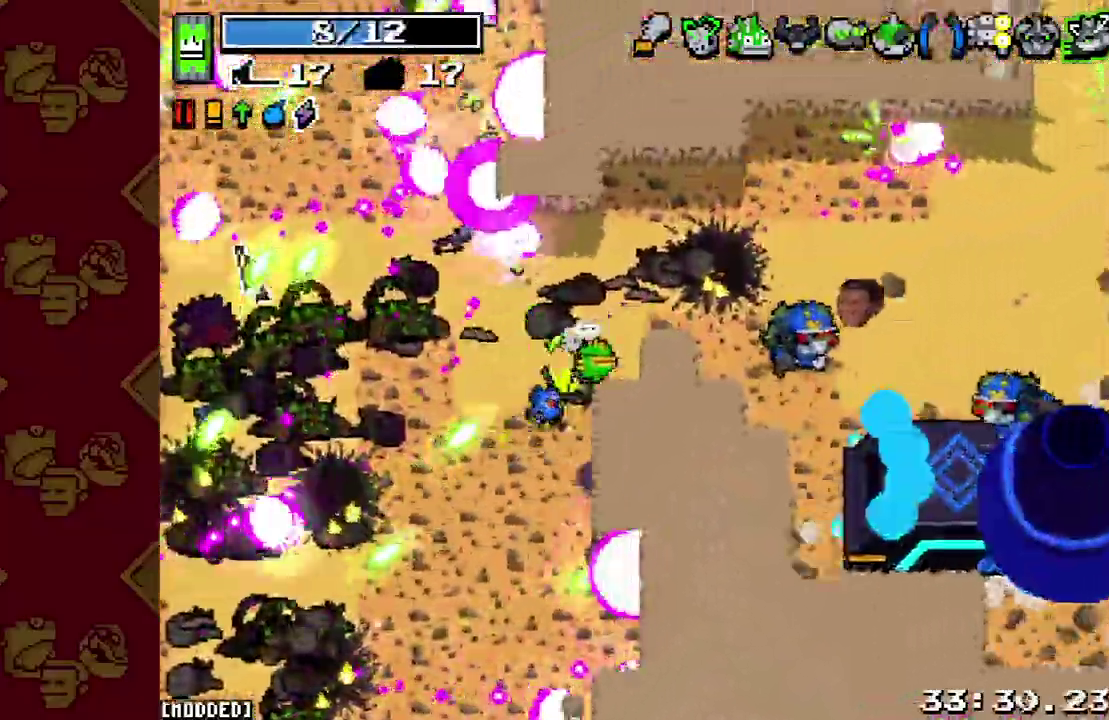
{"buttons": ["R2"], "left_stick": "up-right", "right_stick": "up-right", "button_events": [[133, "R2", "up"], [400, "R2", "down"]]}